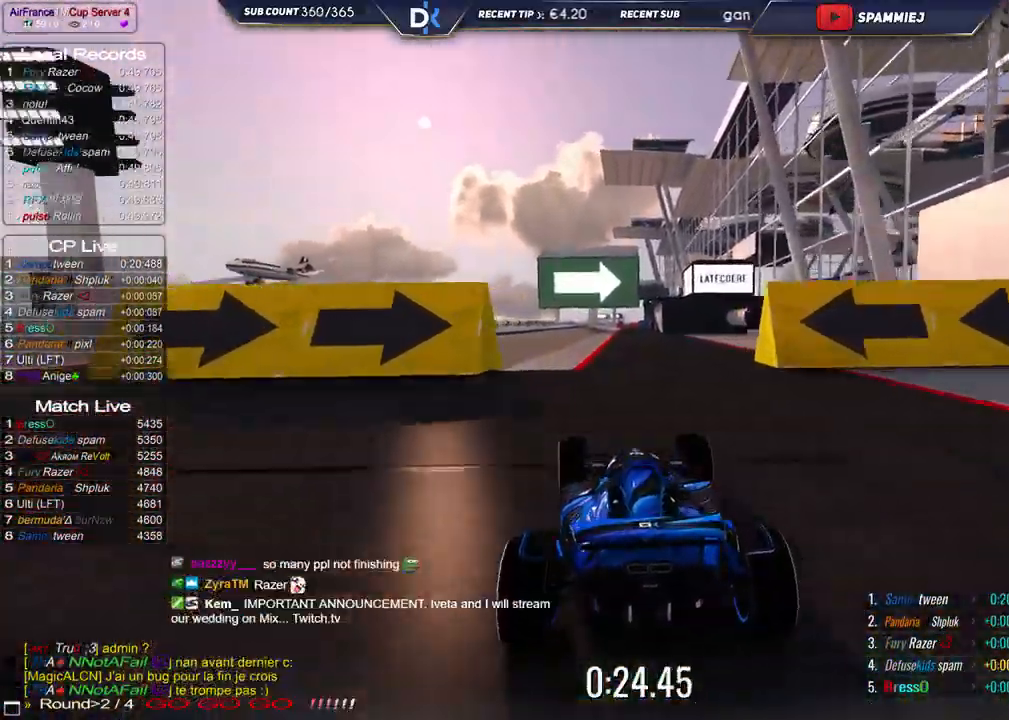
Gameplay with keyboard; each line is a JSON object with the keys held at the frame after it. "events" lists presses ("down") and releases ("up") of "down", "left", "right" and "up" between this image and that frame as [ms after this image, input, new state], when the widget could be followed in between. No other keys are recorded. Mouse input is not recorded.
{"keys": ["right", "up"], "events": [[117, "left", "up"], [433, "right", "down"]]}
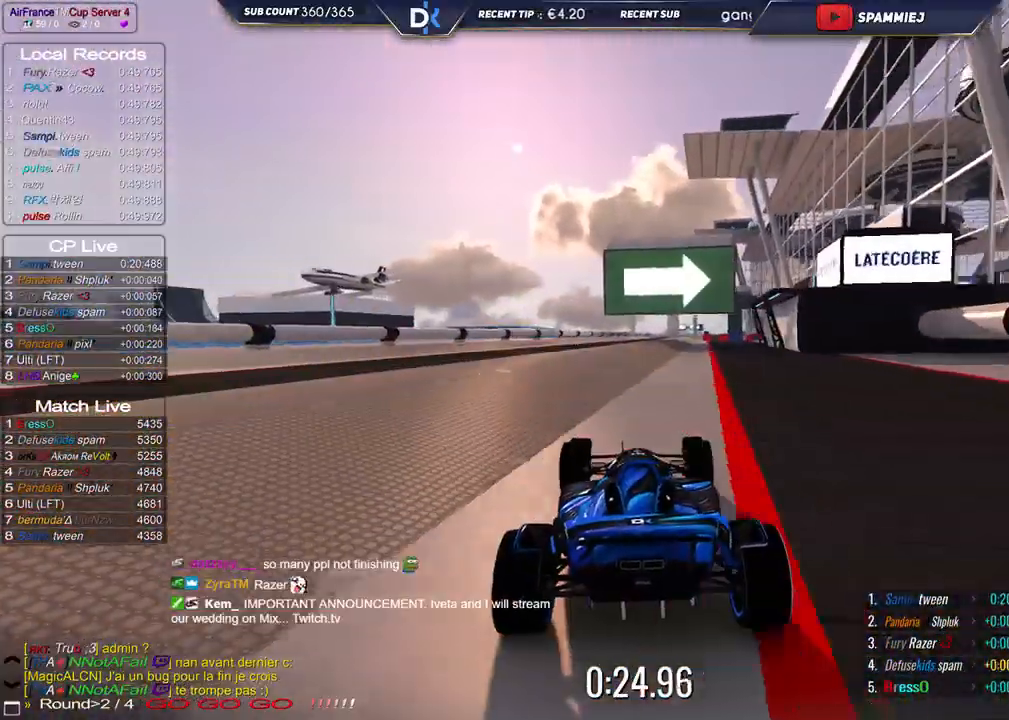
{"keys": ["right", "up"], "events": []}
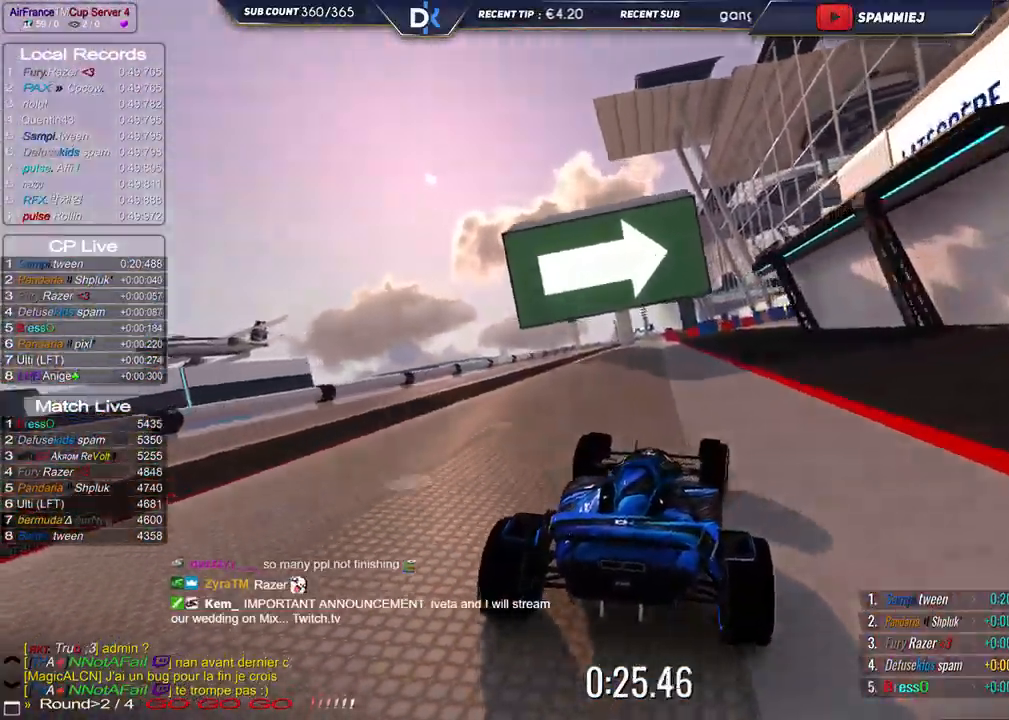
{"keys": ["right", "up"], "events": []}
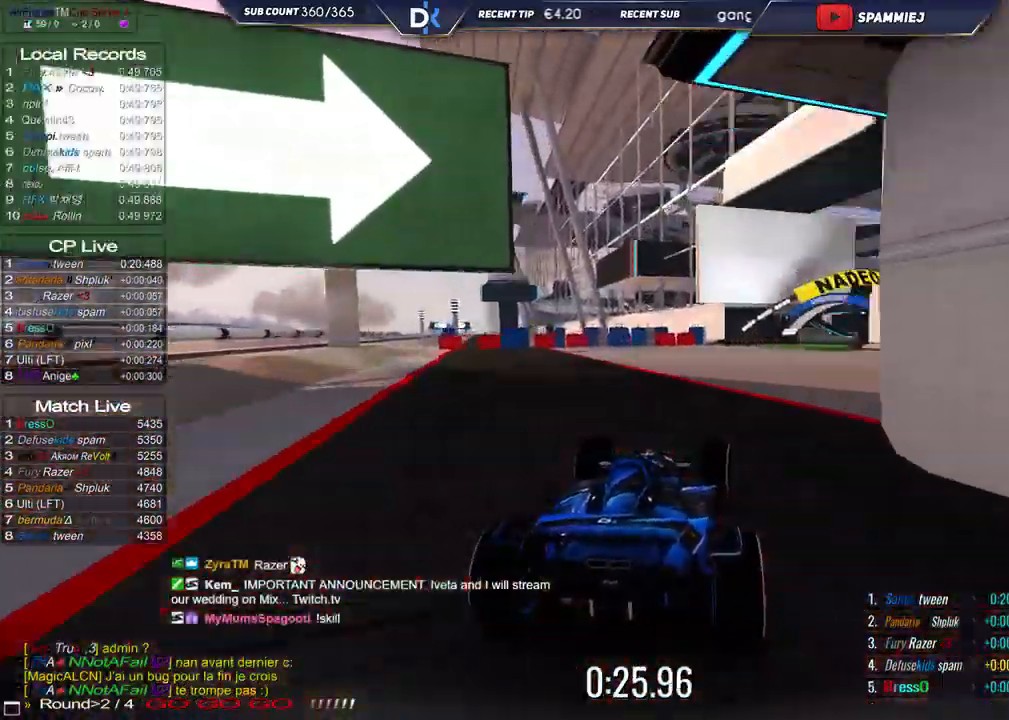
{"keys": ["right", "up"], "events": []}
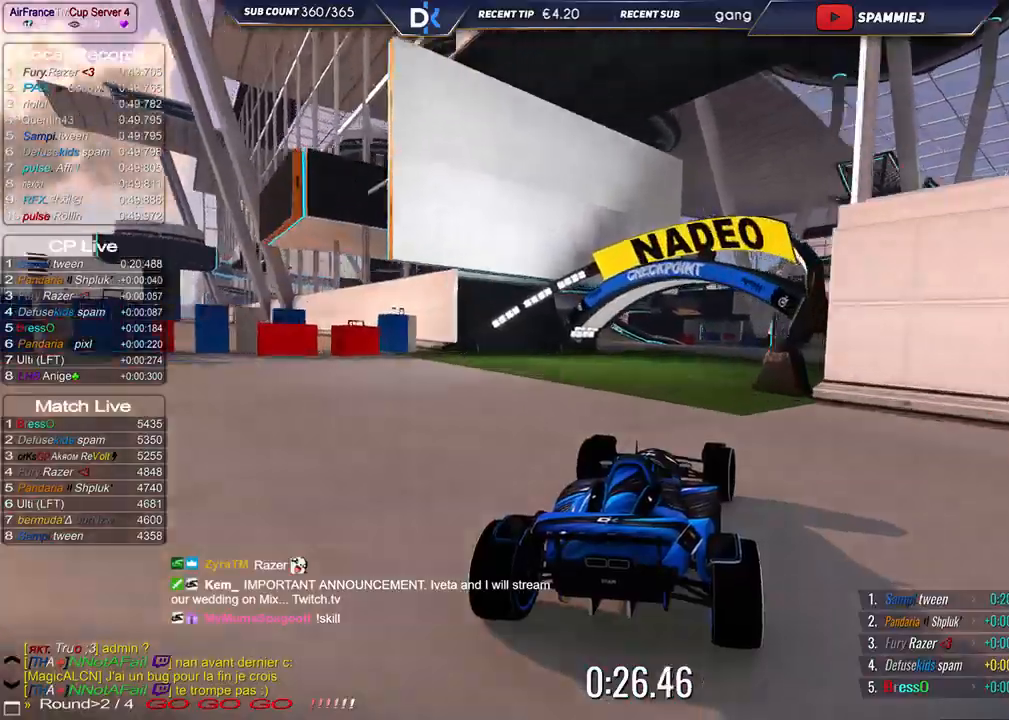
{"keys": ["right", "up"], "events": []}
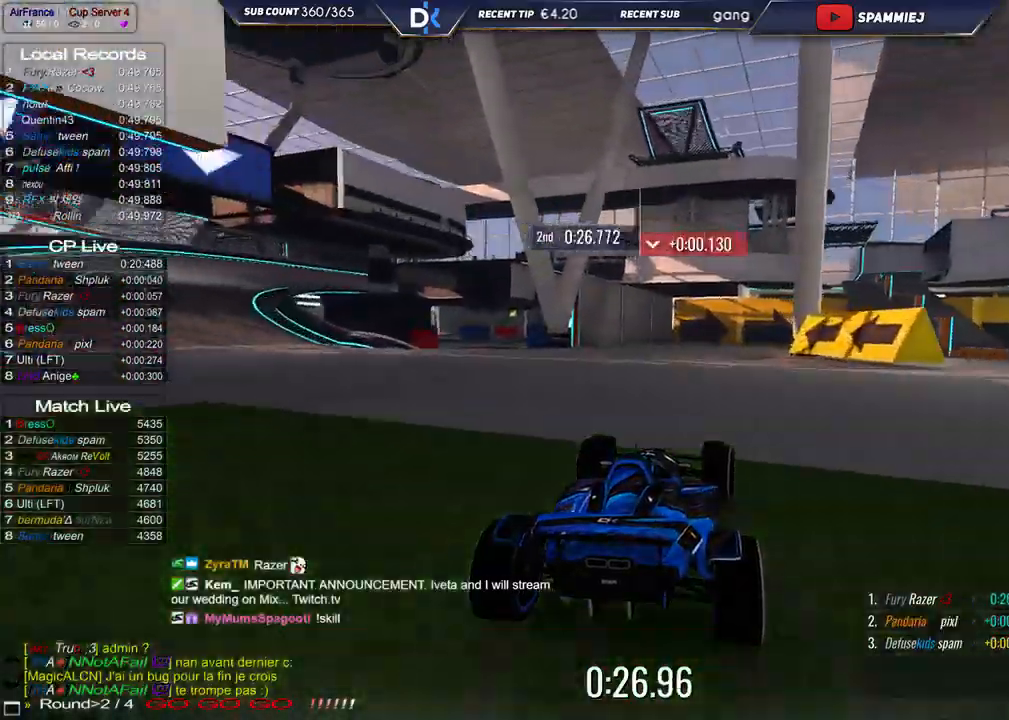
{"keys": ["down", "right", "up"], "events": [[150, "down", "down"]]}
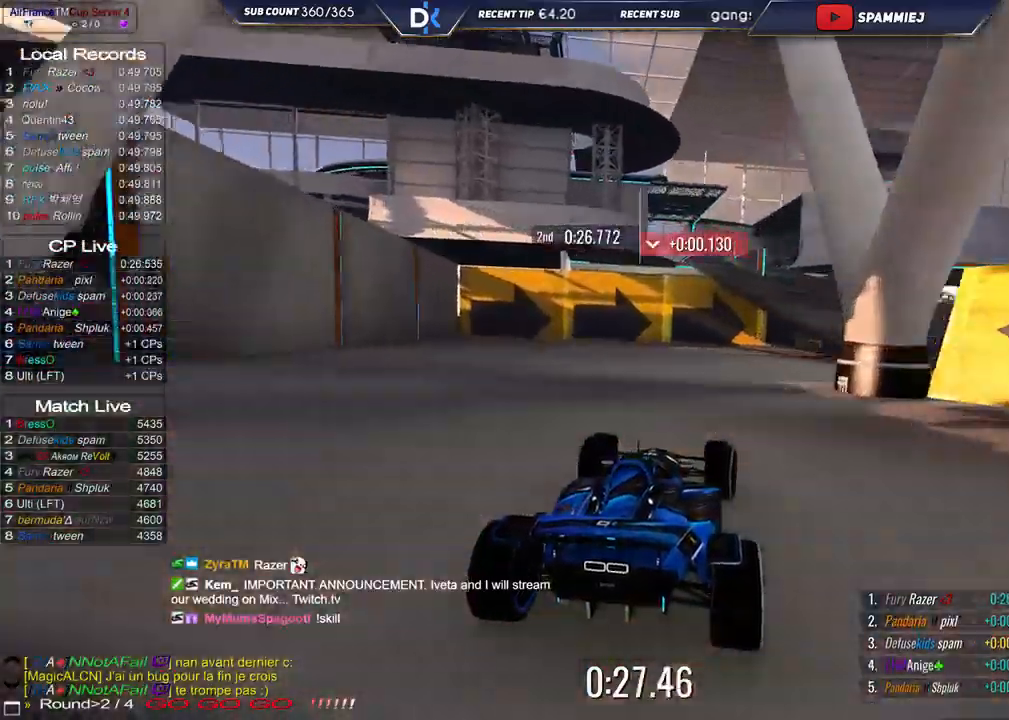
{"keys": ["down", "right", "up"], "events": [[200, "down", "up"], [383, "down", "down"]]}
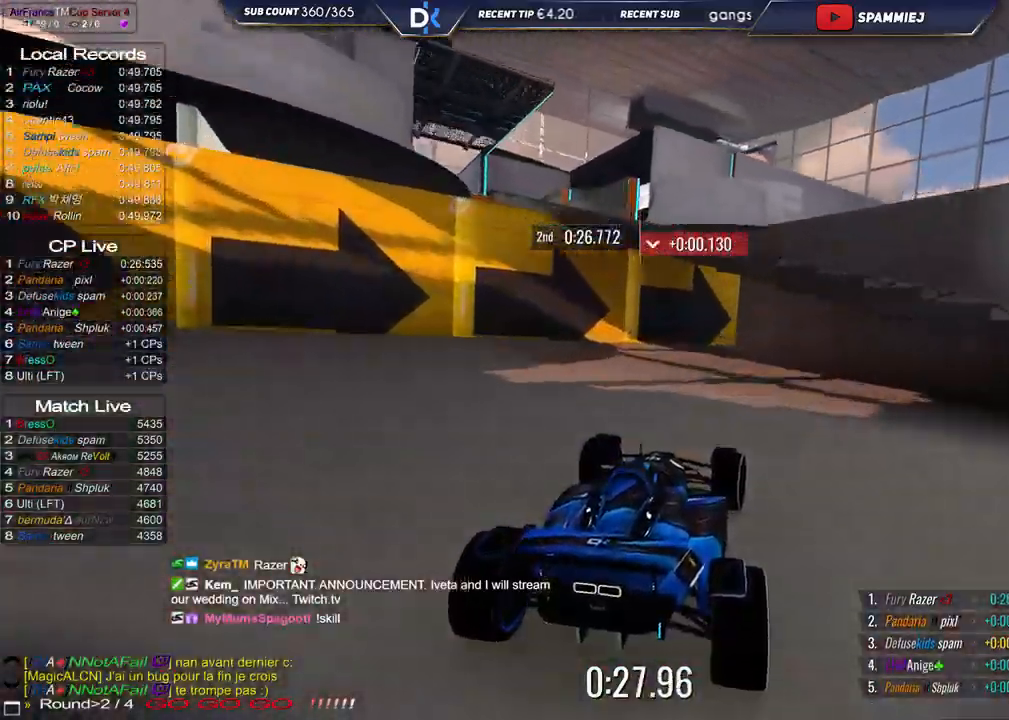
{"keys": ["right", "up"], "events": [[133, "down", "up"]]}
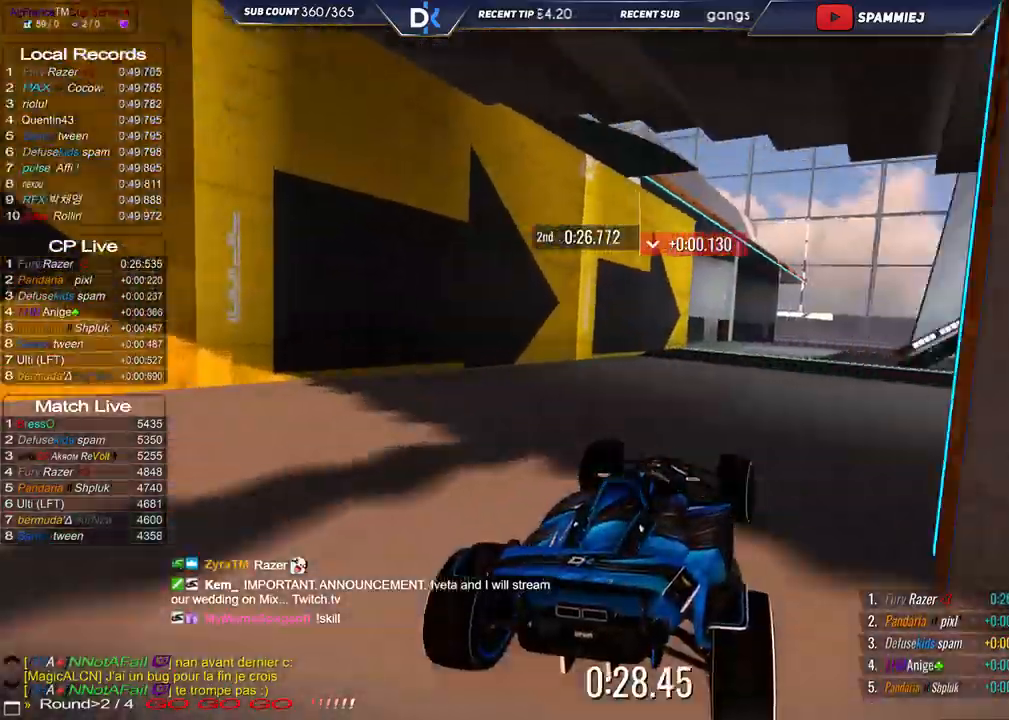
{"keys": ["right"], "events": [[117, "down", "down"], [183, "down", "up"], [483, "up", "up"]]}
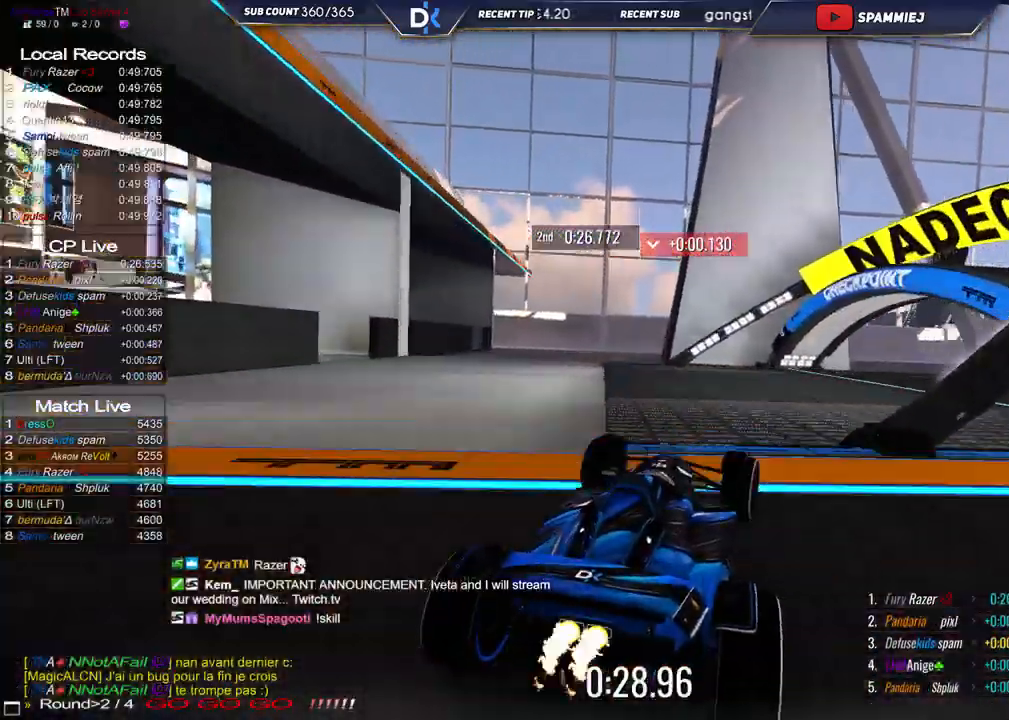
{"keys": ["right", "up"], "events": [[33, "up", "down"]]}
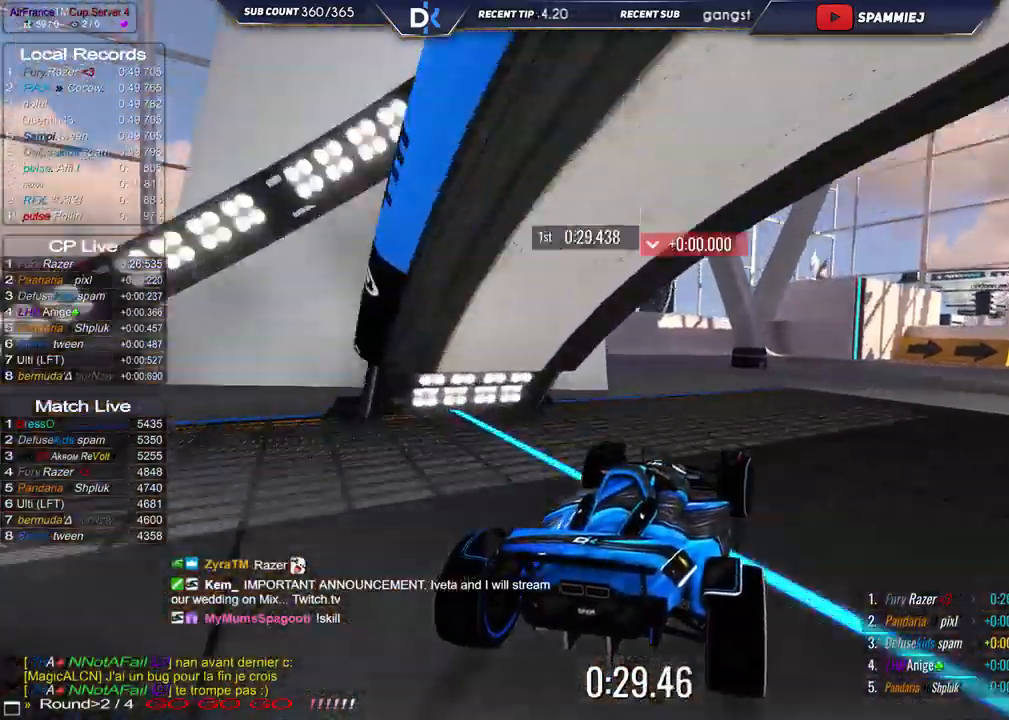
{"keys": ["down", "right", "up"], "events": [[367, "down", "down"]]}
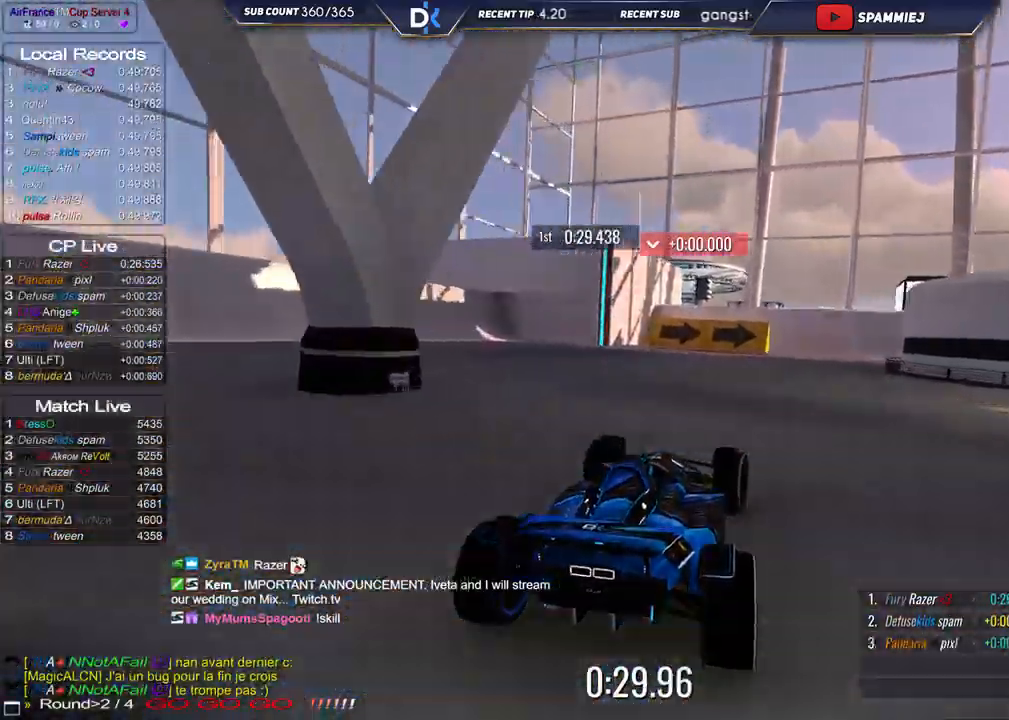
{"keys": ["down", "right", "up"], "events": [[150, "down", "up"], [500, "down", "down"]]}
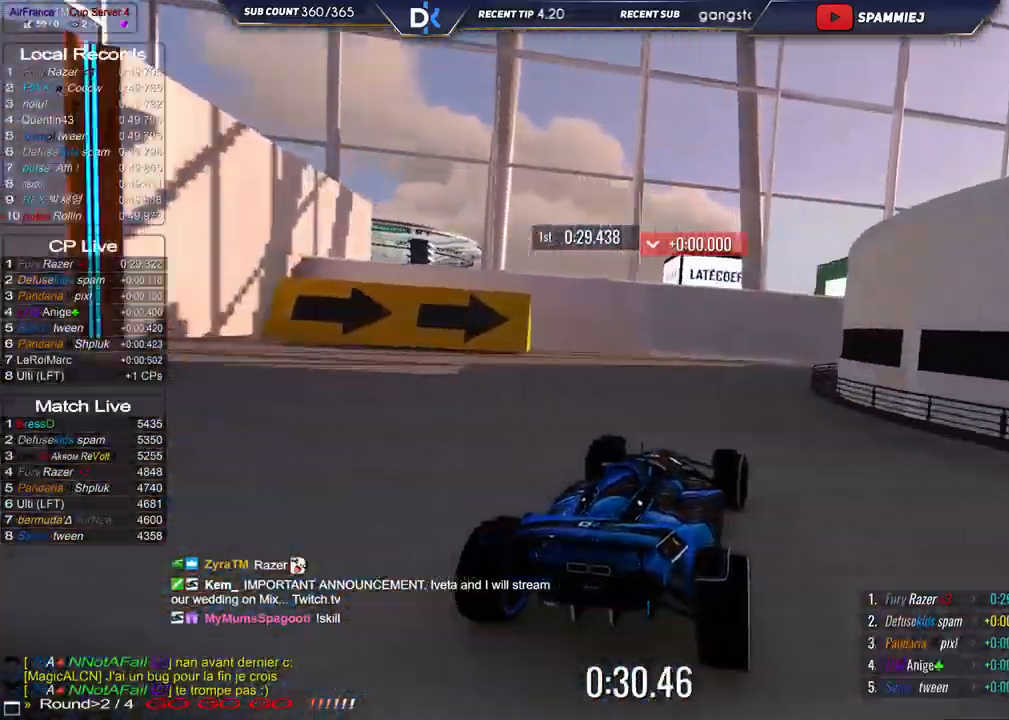
{"keys": ["right", "up"], "events": [[83, "down", "up"]]}
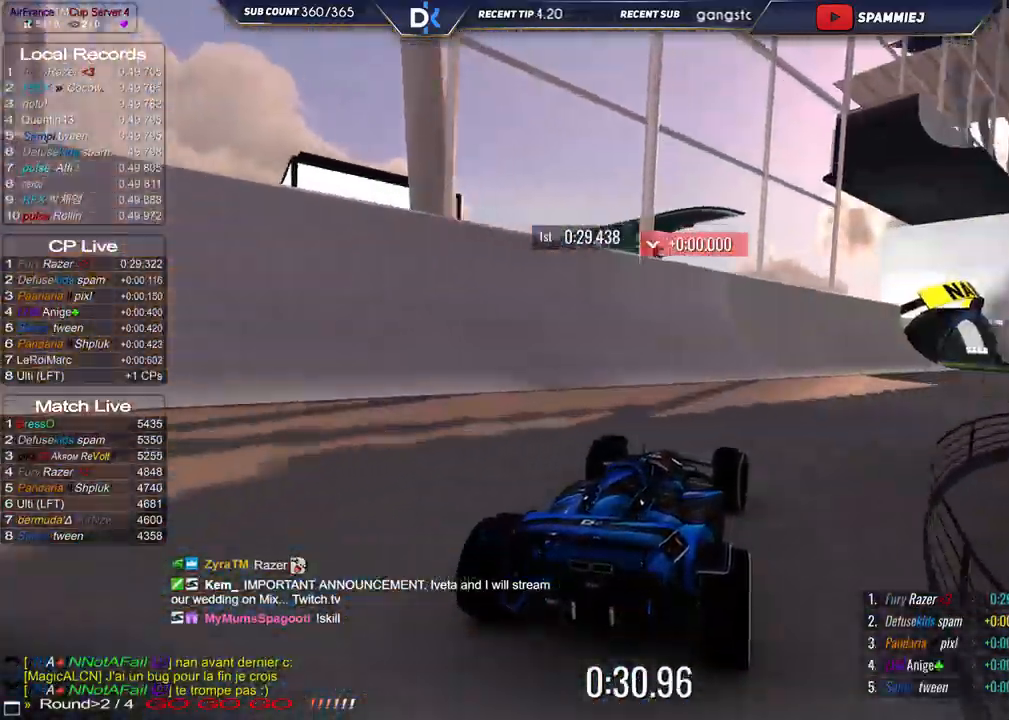
{"keys": ["right", "up"], "events": []}
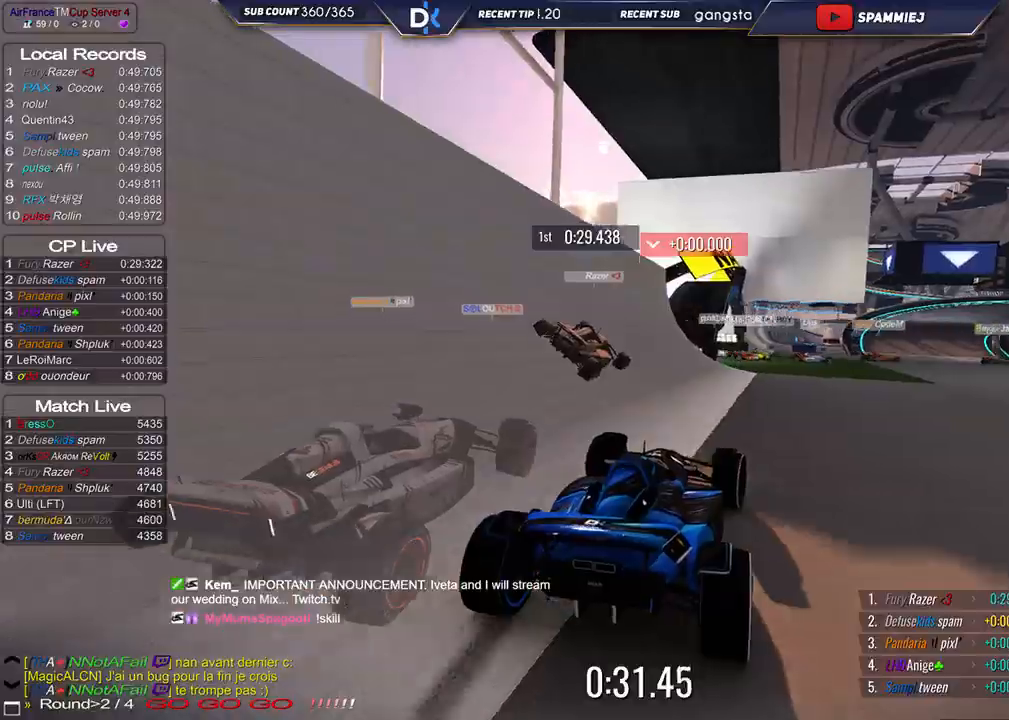
{"keys": ["up"], "events": [[267, "right", "up"]]}
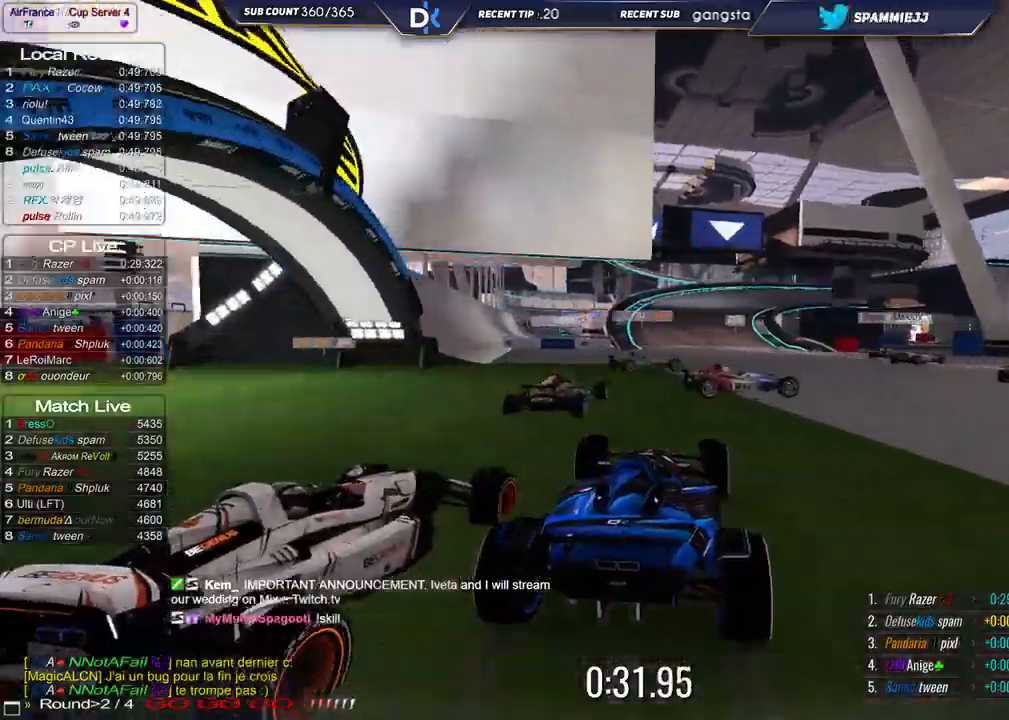
{"keys": ["up"], "events": []}
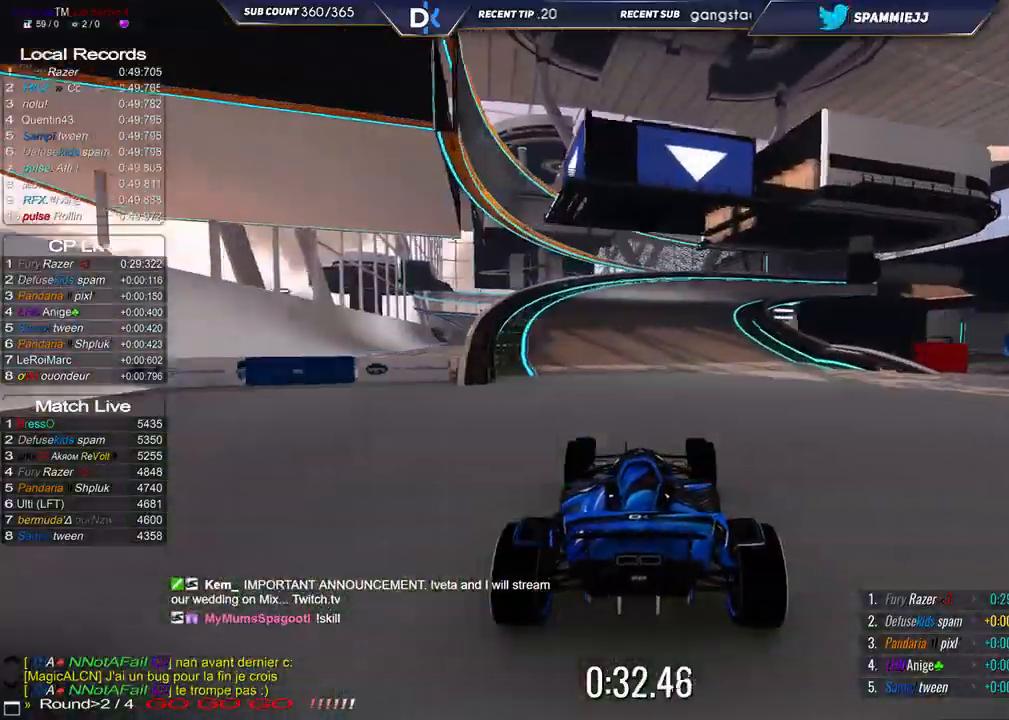
{"keys": ["right", "up"], "events": [[33, "right", "down"]]}
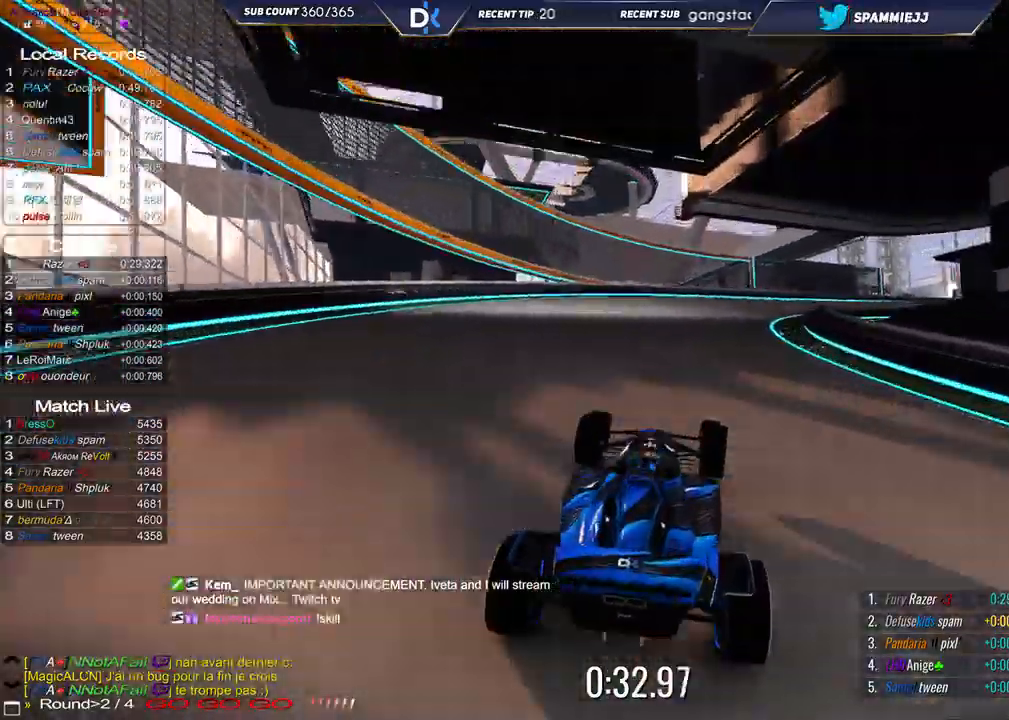
{"keys": ["right", "up"], "events": []}
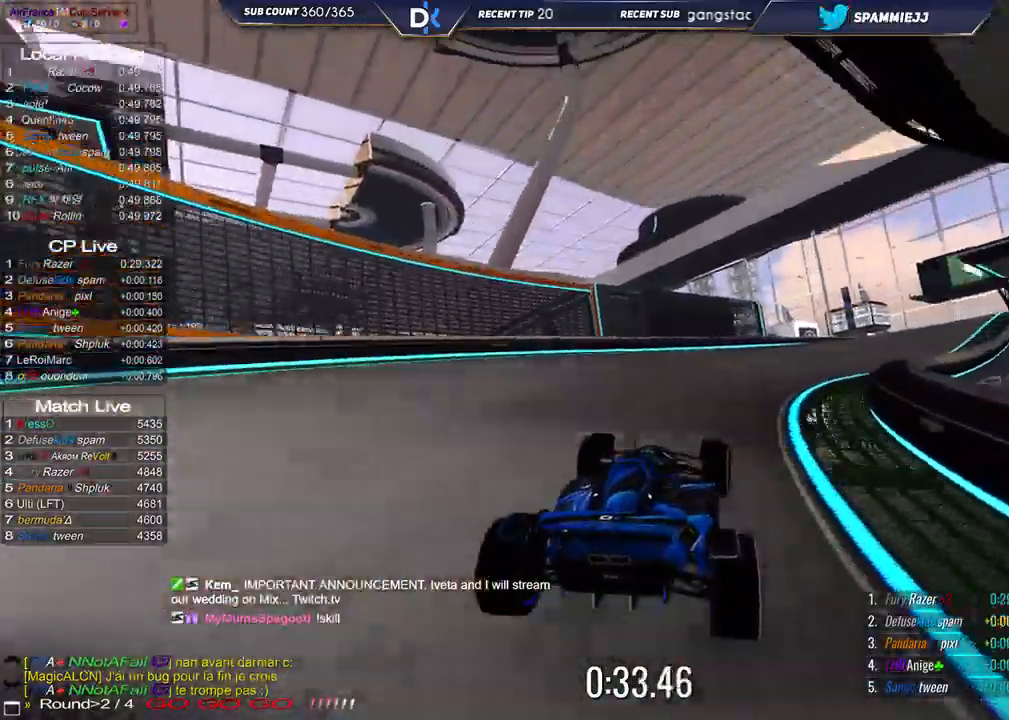
{"keys": ["right", "up"], "events": []}
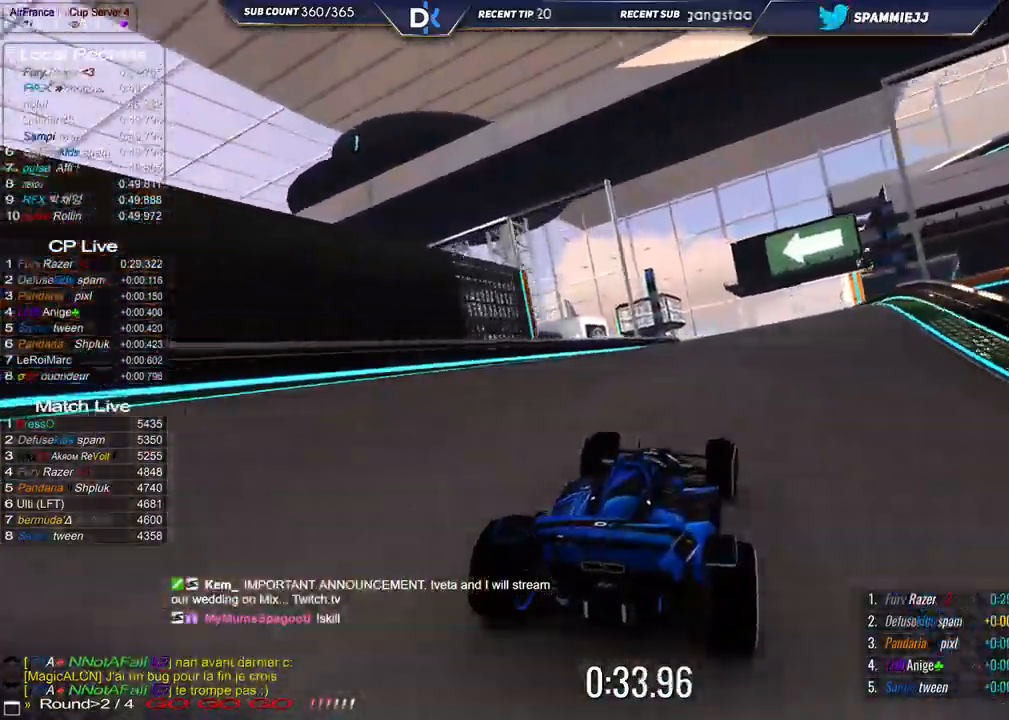
{"keys": ["down", "left", "up"], "events": [[17, "right", "up"], [67, "left", "down"], [317, "up", "up"], [417, "down", "down"], [467, "up", "down"]]}
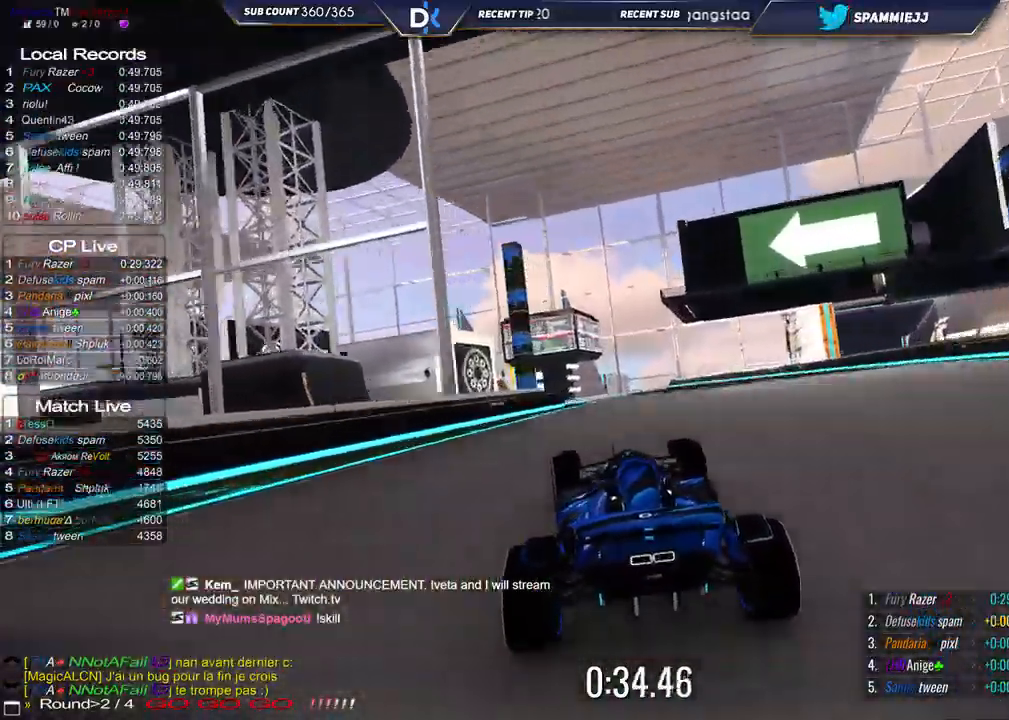
{"keys": ["left", "up"], "events": [[100, "down", "up"], [233, "down", "down"], [267, "down", "up"]]}
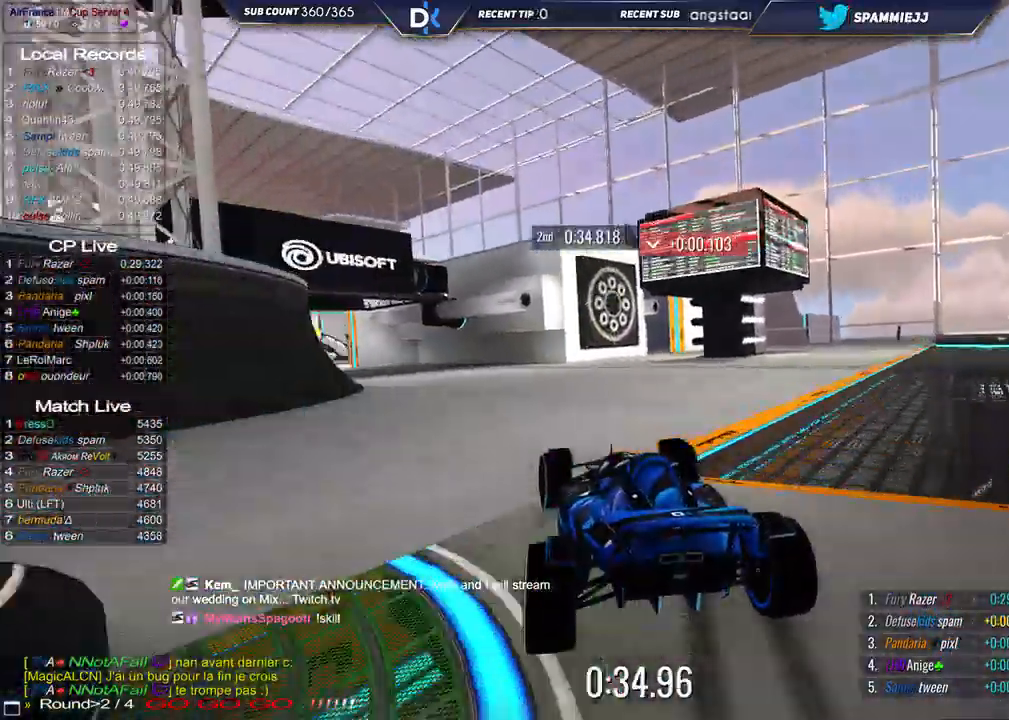
{"keys": ["left", "up"], "events": []}
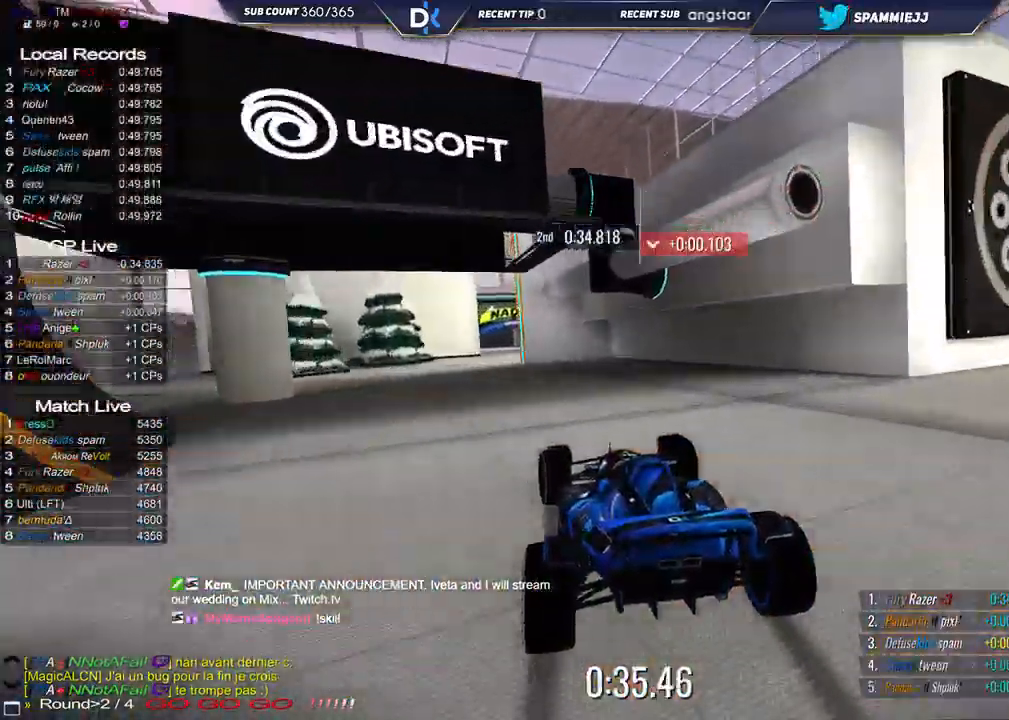
{"keys": ["right", "up"], "events": [[117, "left", "up"], [183, "right", "down"]]}
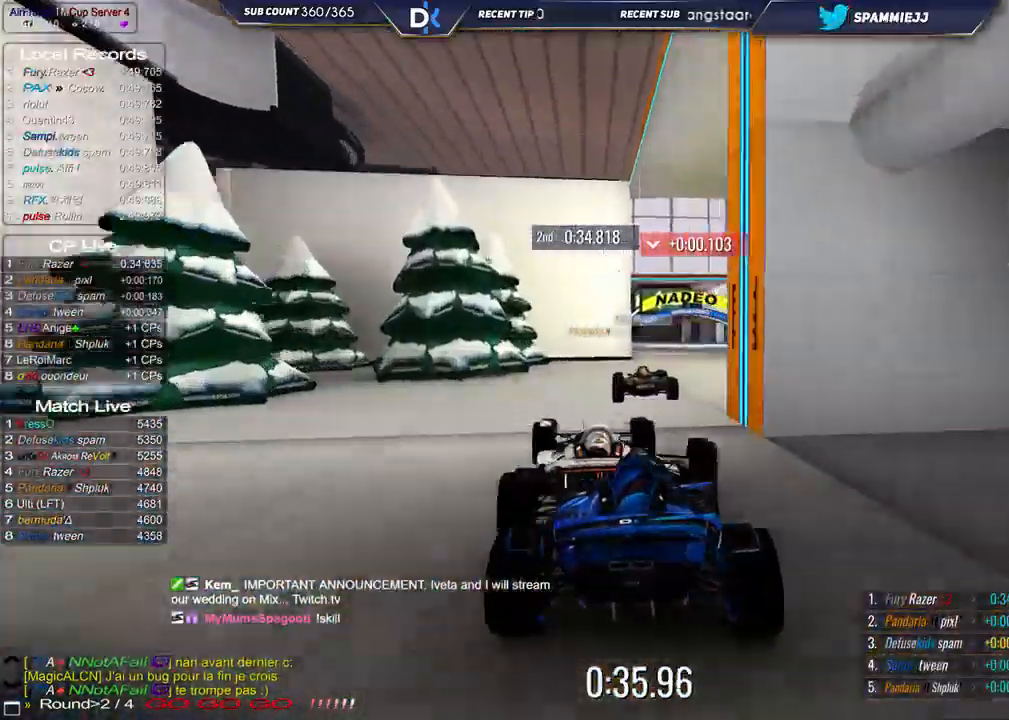
{"keys": ["left", "up"], "events": [[117, "right", "up"], [283, "left", "down"]]}
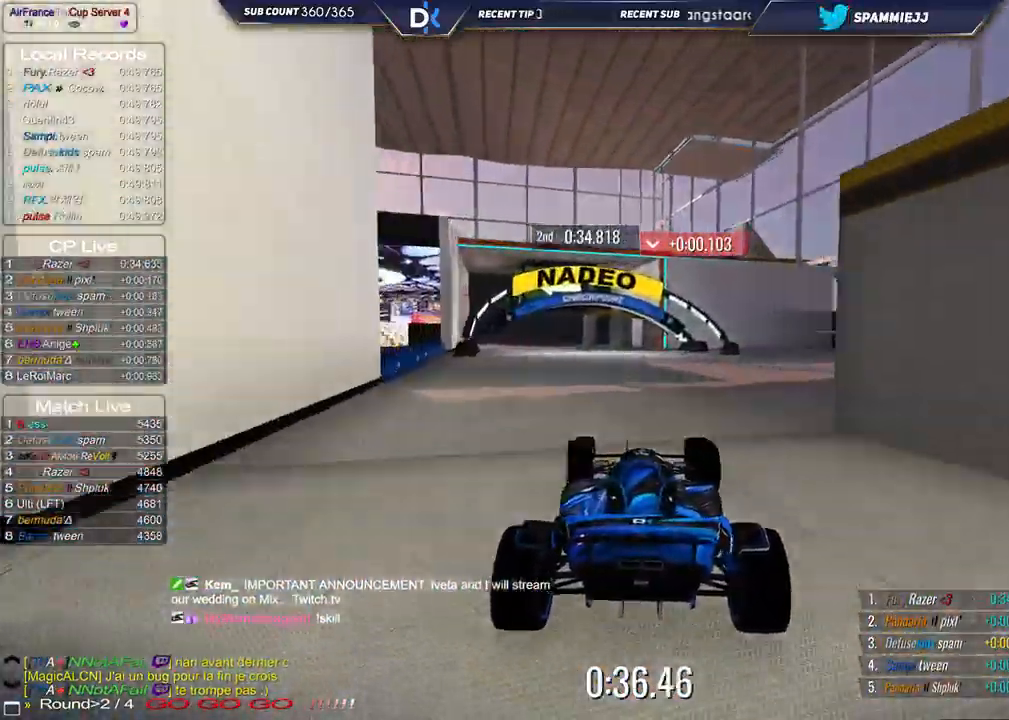
{"keys": ["left", "up"], "events": []}
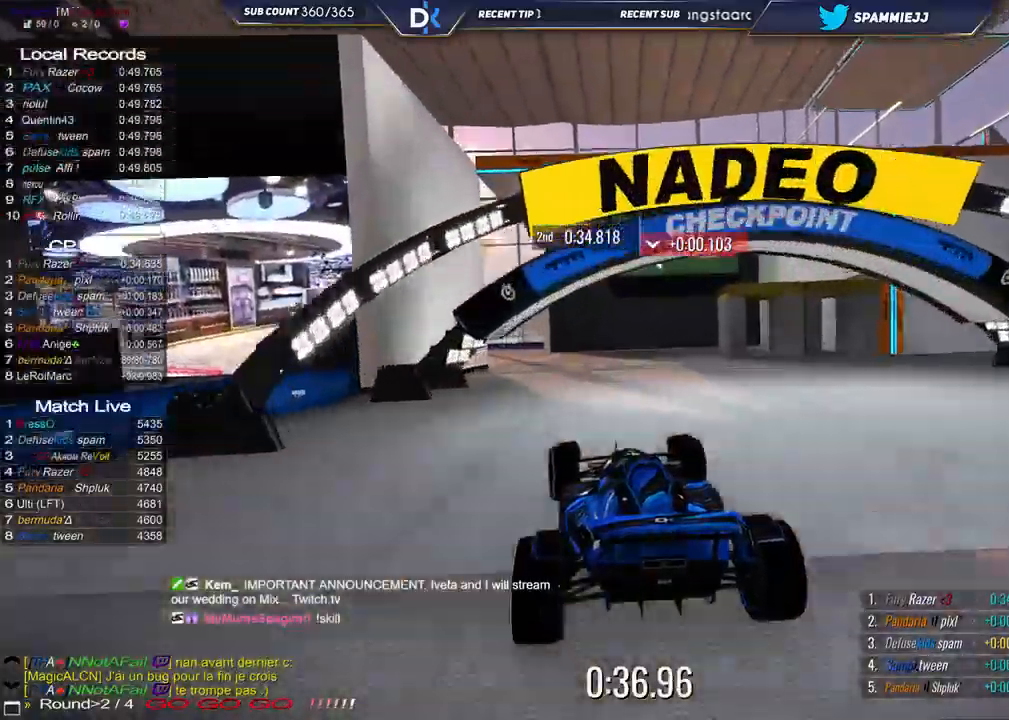
{"keys": ["left", "up"], "events": []}
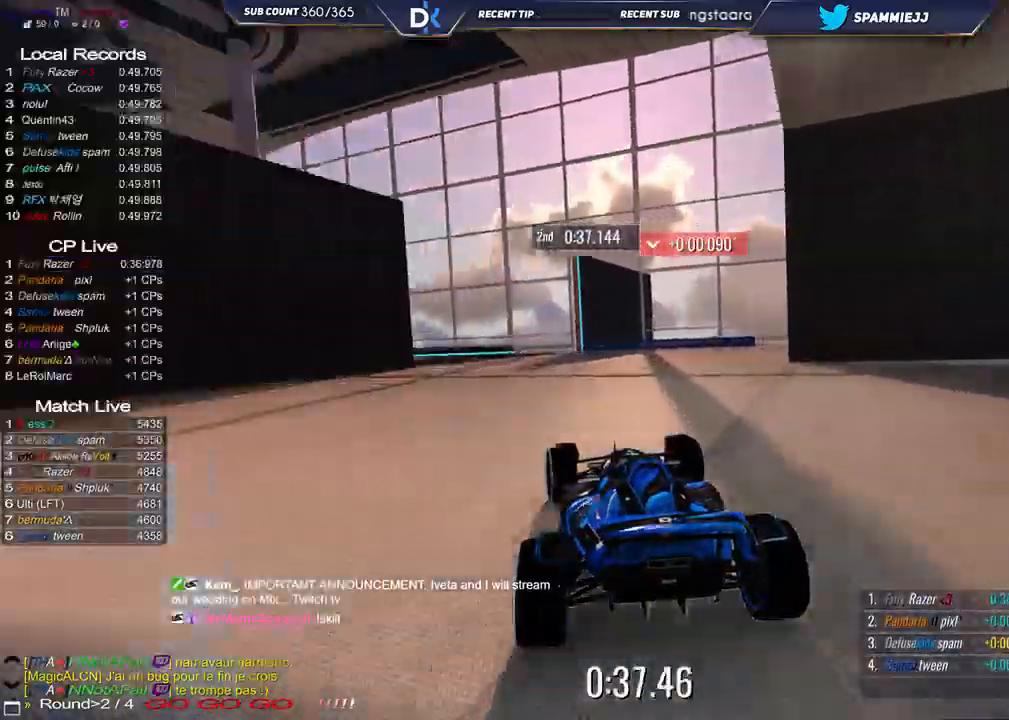
{"keys": ["left", "up"], "events": []}